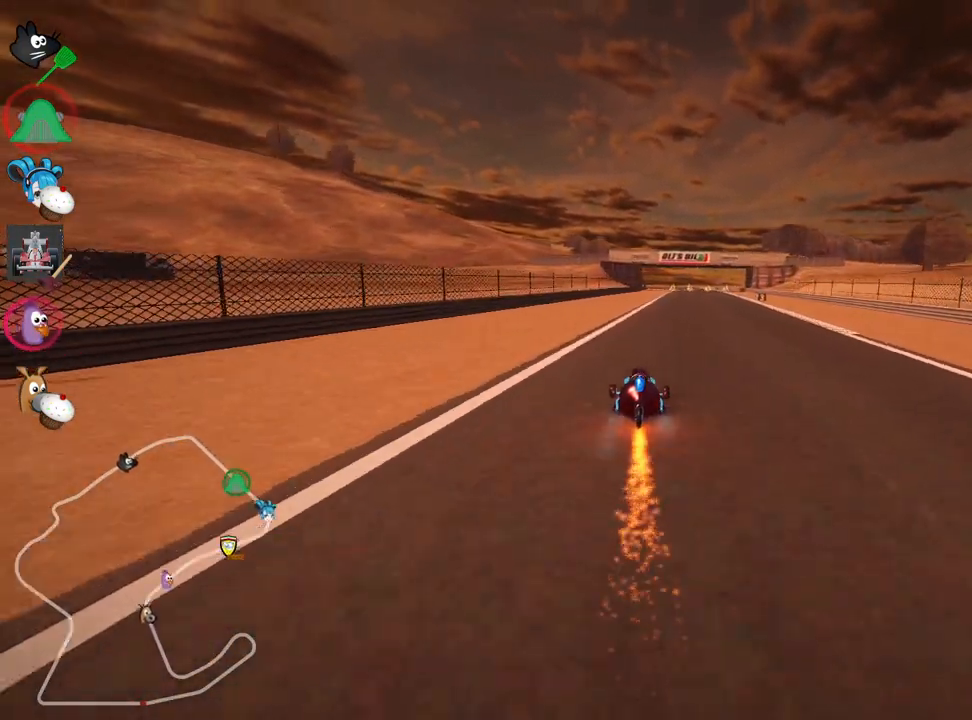
Gameplay with keyboard; each line is a JSON object with the keys held at the frame after it. "events" lists presses ("down") and releases ("up") of "down", "fire", "flag", "left", "look", "nitro", "right", "skid" and "up" between this image and that frame as [ms after this image, input, new state], when the widget could be followed in between. No other keys are recorded. Mouse input is not recorded. Key names are as the overlay labels them; some are game actions (e.g. jump) rather than physical keys.
{"keys": ["up"], "events": [[183, "right", "up"], [283, "left", "down"], [450, "left", "up"]]}
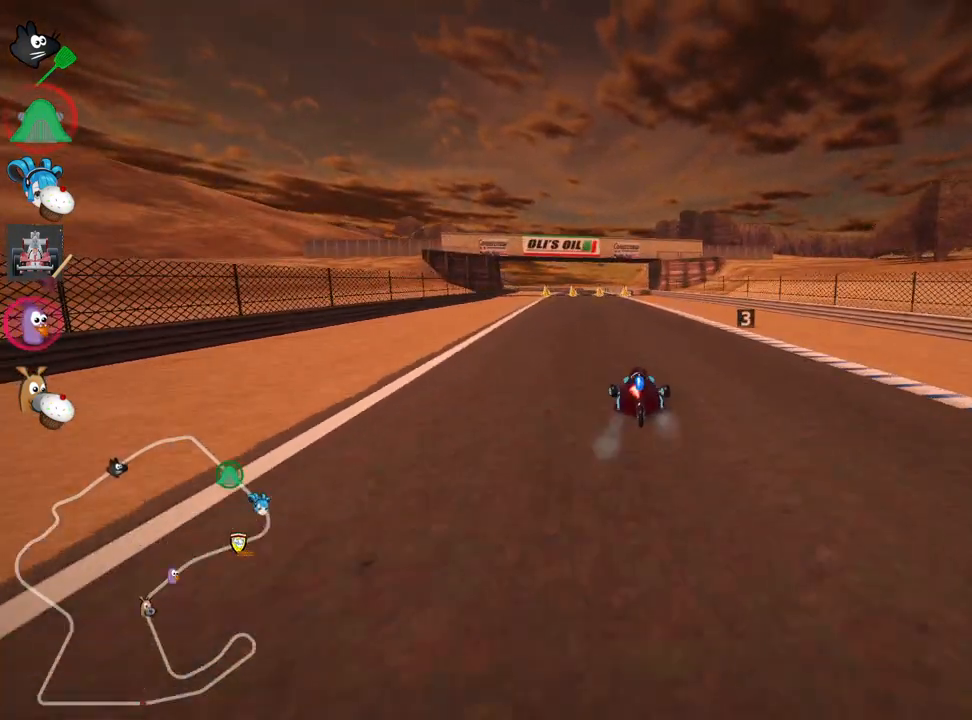
{"keys": ["left", "up"], "events": [[433, "left", "down"]]}
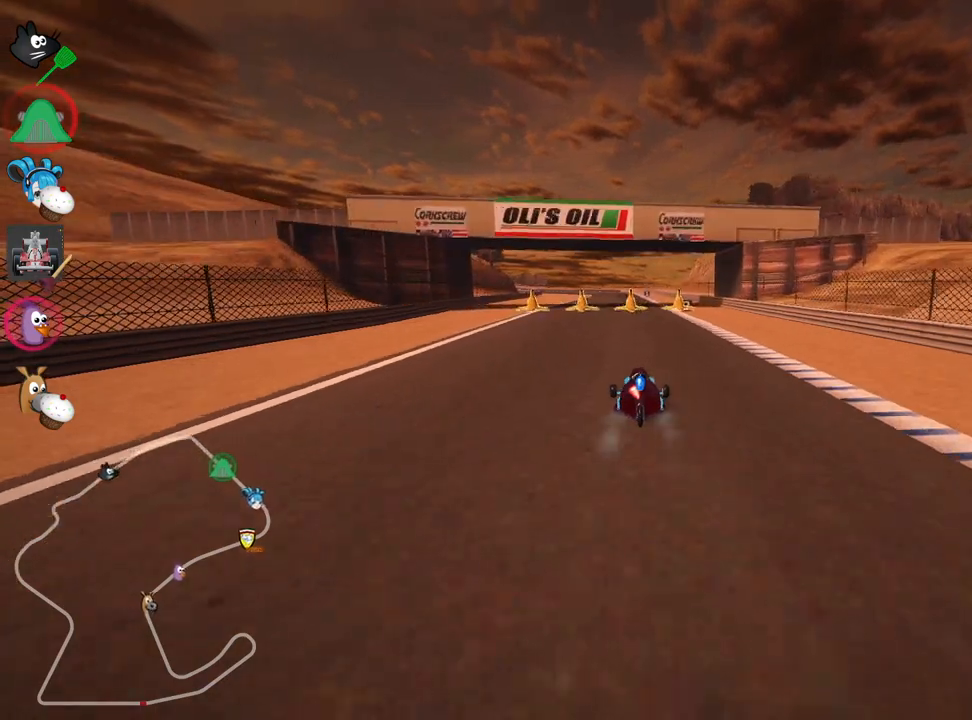
{"keys": ["right", "up"], "events": [[150, "left", "up"], [250, "right", "down"]]}
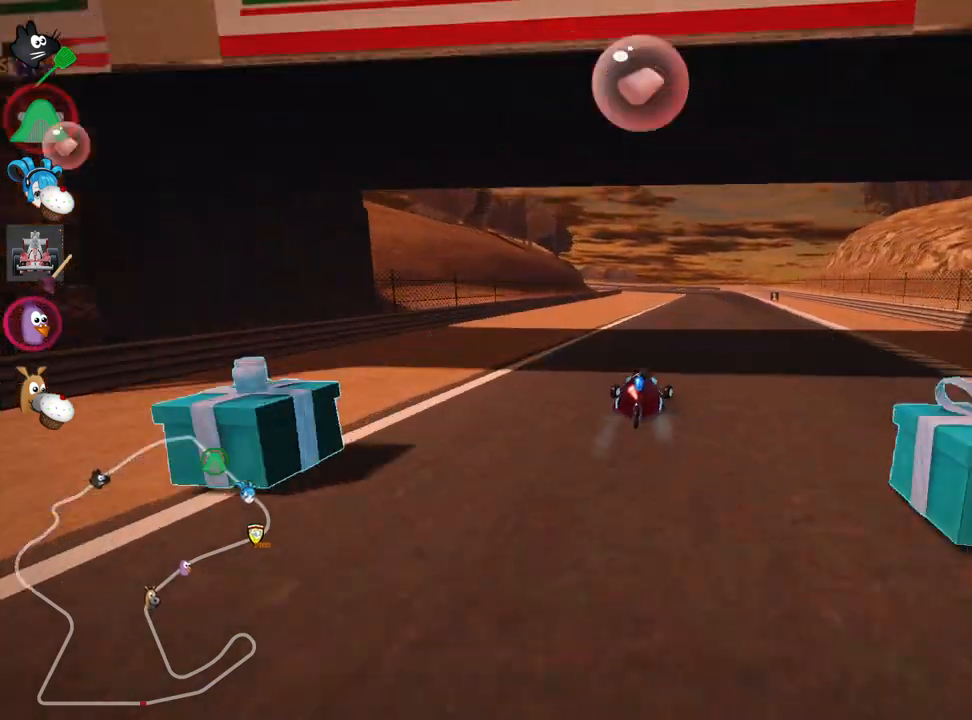
{"keys": ["right", "skid", "up"], "events": [[167, "right", "up"], [250, "left", "down"], [250, "skid", "down"], [317, "nitro", "down"], [400, "left", "up"], [400, "right", "down"], [433, "nitro", "up"]]}
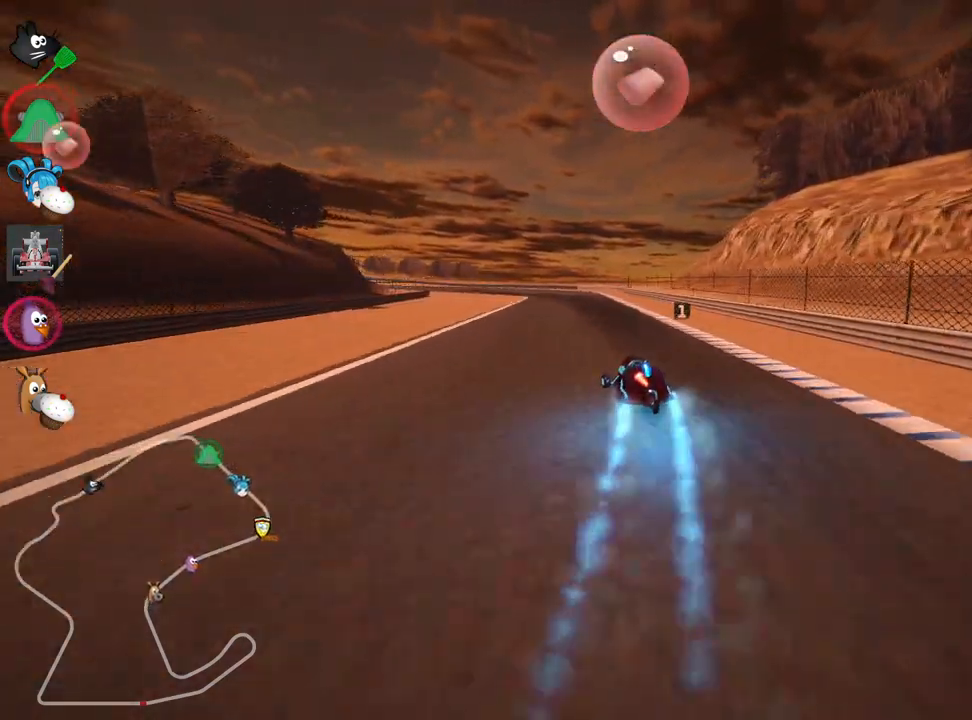
{"keys": ["right", "skid", "up"], "events": [[133, "fire", "down"], [267, "fire", "up"]]}
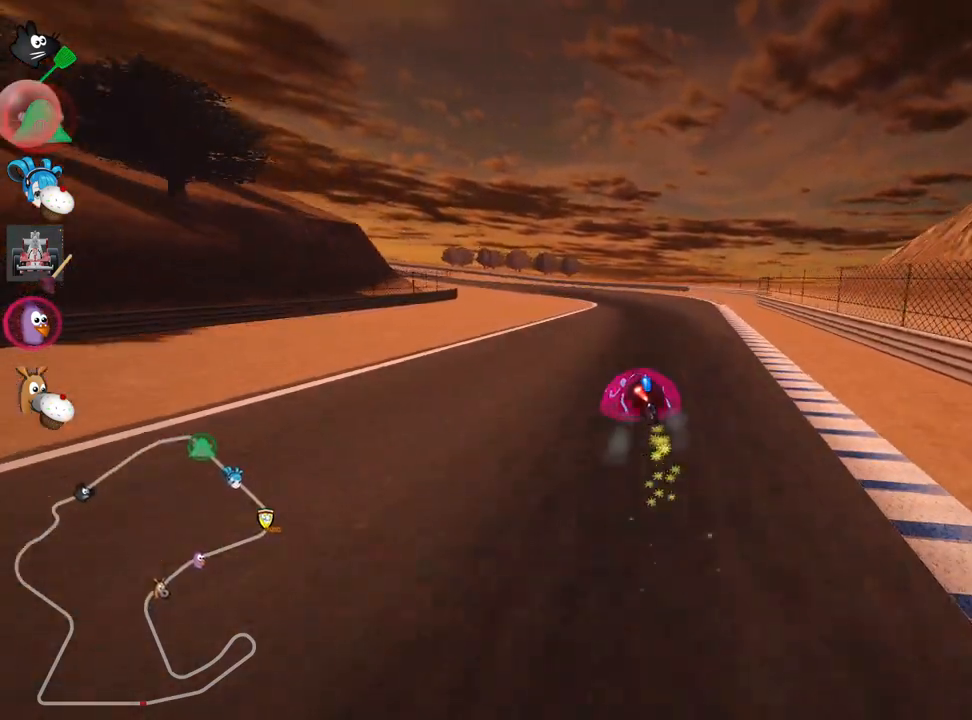
{"keys": ["left", "skid", "up"], "events": [[350, "left", "down"], [400, "right", "up"]]}
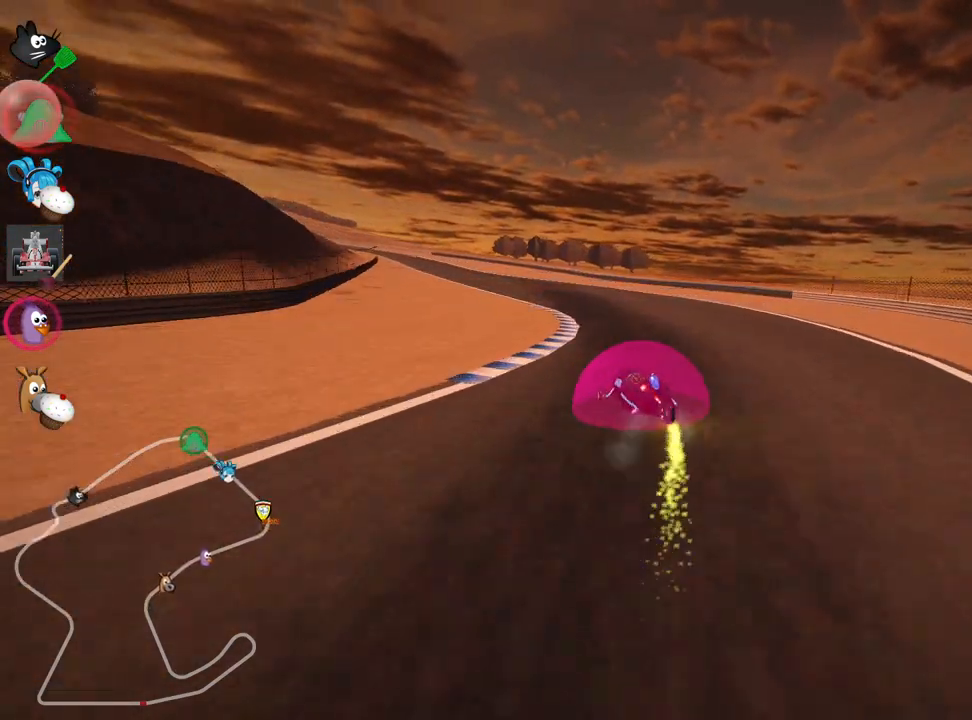
{"keys": ["left", "skid", "up"], "events": [[167, "left", "up"], [467, "left", "down"]]}
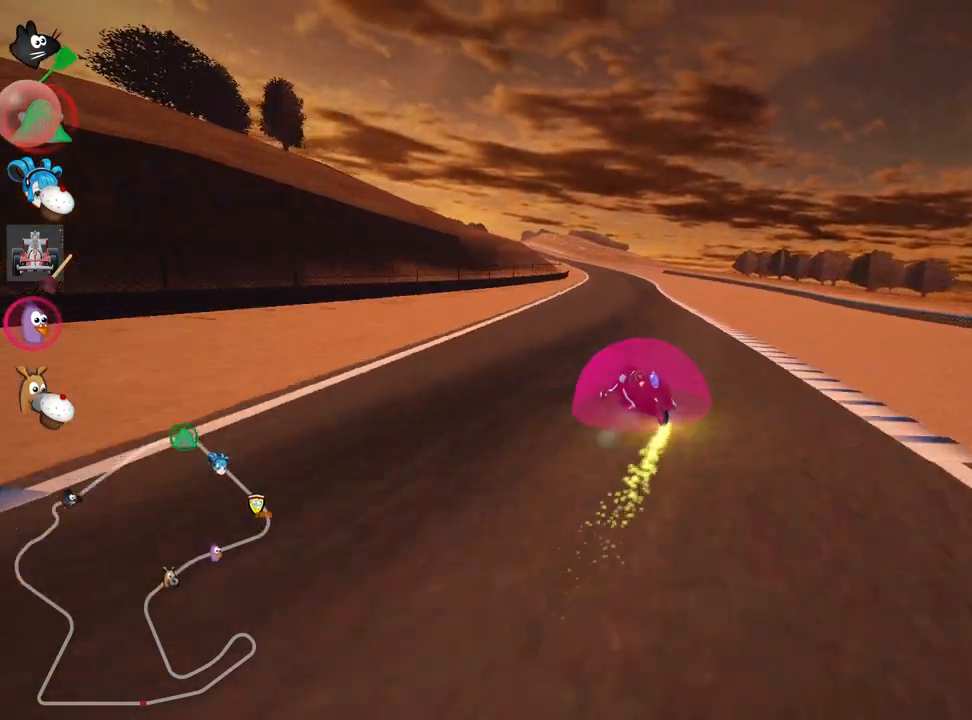
{"keys": ["right", "skid", "up"], "events": [[250, "right", "down"], [267, "left", "up"]]}
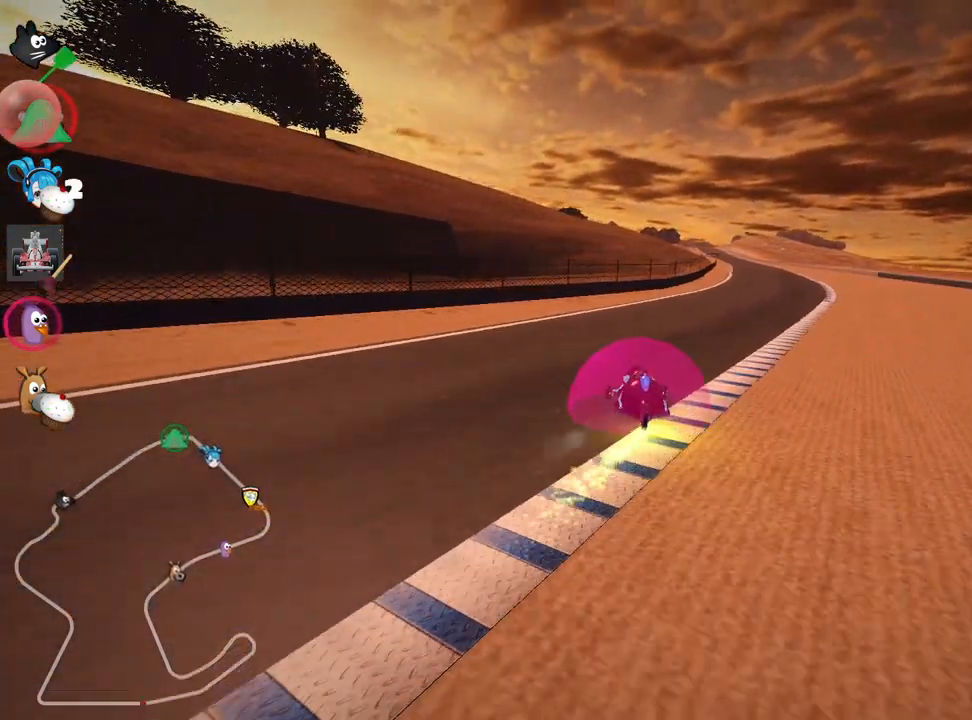
{"keys": ["up"], "events": [[217, "nitro", "down"], [250, "skid", "up"], [350, "right", "up"], [467, "nitro", "up"]]}
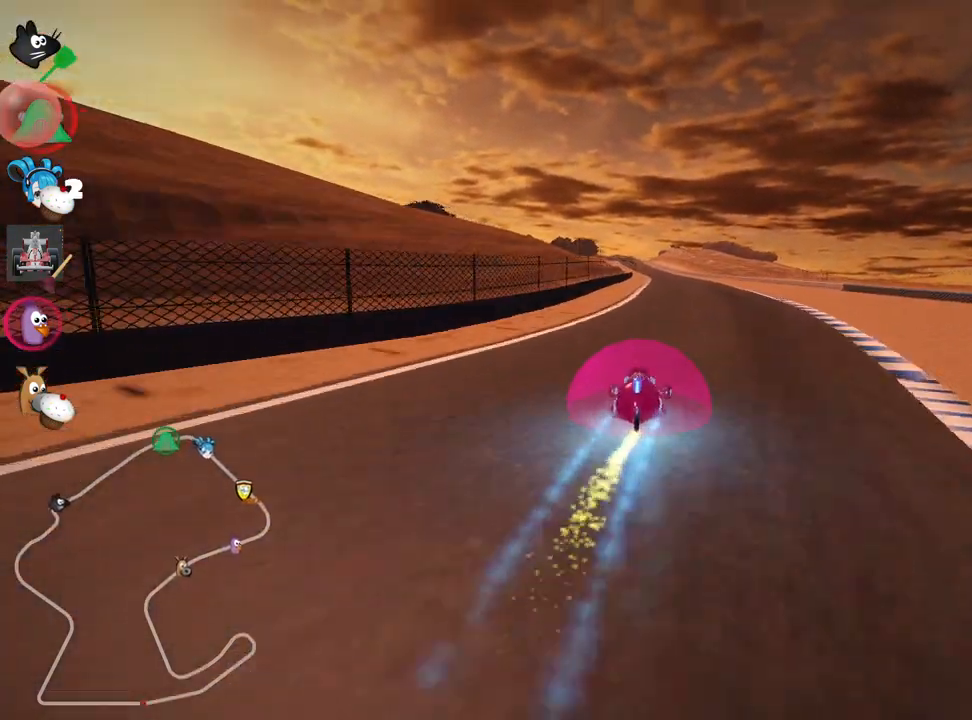
{"keys": ["up"], "events": [[383, "right", "down"], [500, "right", "up"]]}
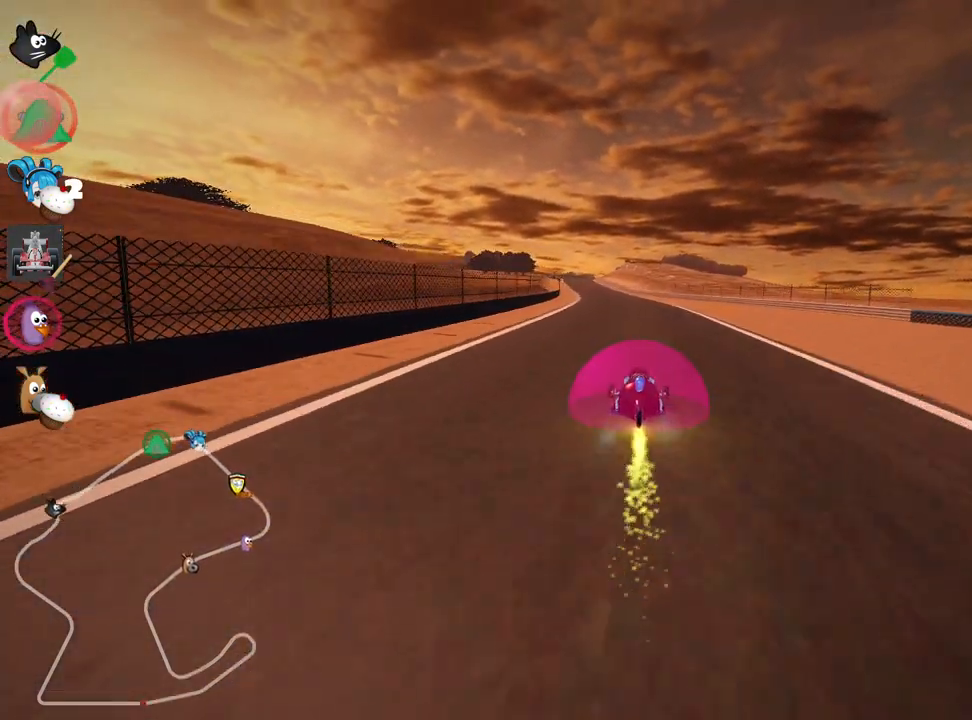
{"keys": ["right", "skid", "up"], "events": [[67, "left", "down"], [67, "skid", "down"], [167, "left", "up"], [200, "right", "down"]]}
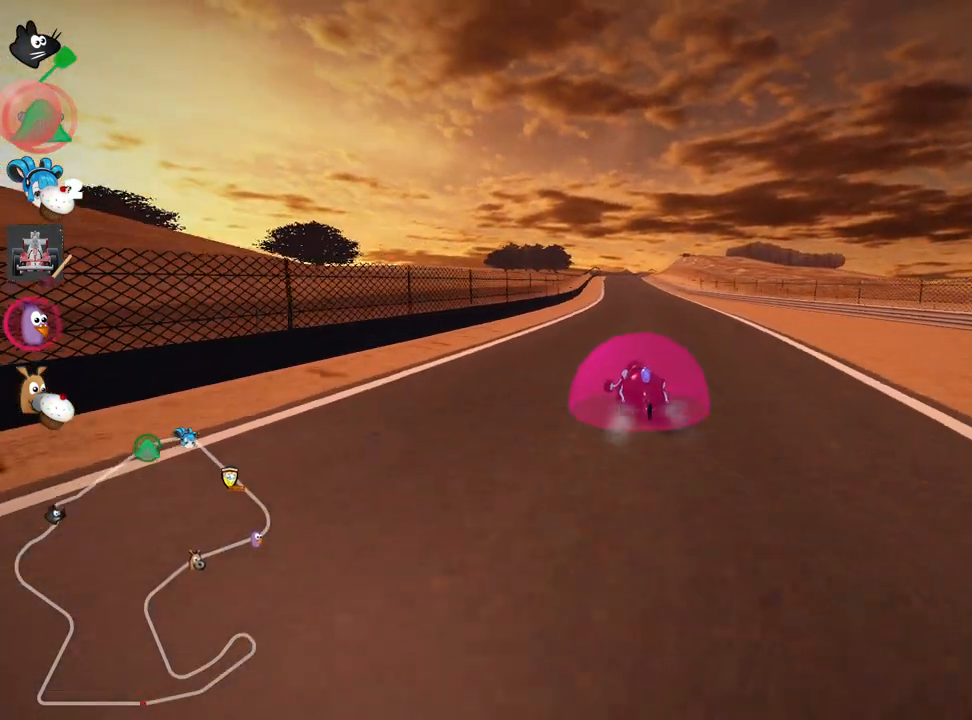
{"keys": ["nitro", "up"], "events": [[383, "skid", "up"], [400, "nitro", "down"], [467, "right", "up"]]}
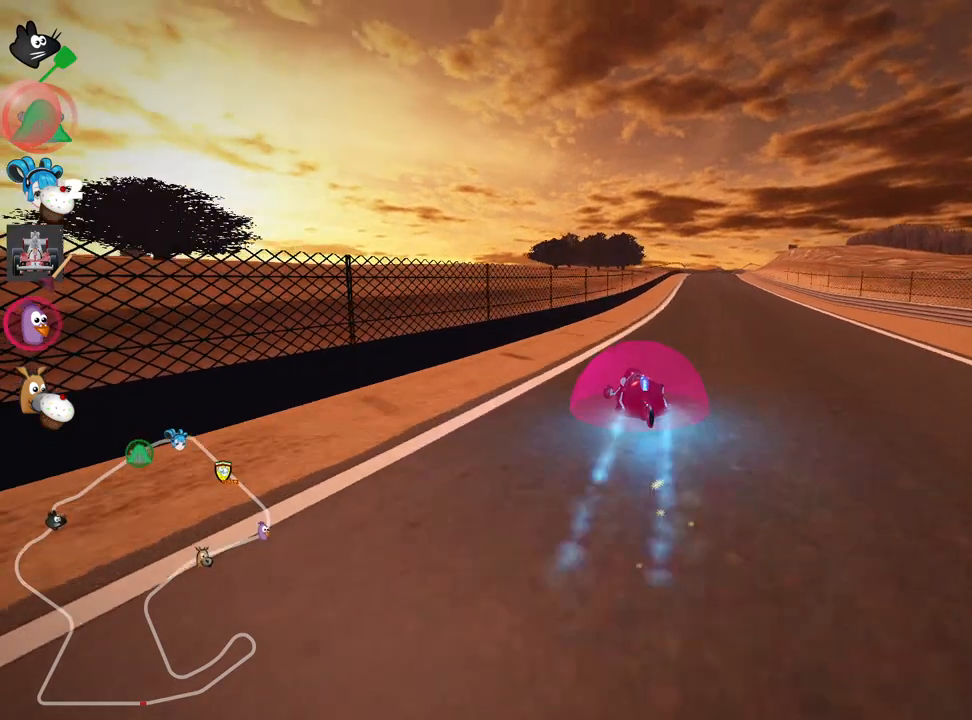
{"keys": ["right", "up"], "events": [[100, "nitro", "up"], [483, "right", "down"]]}
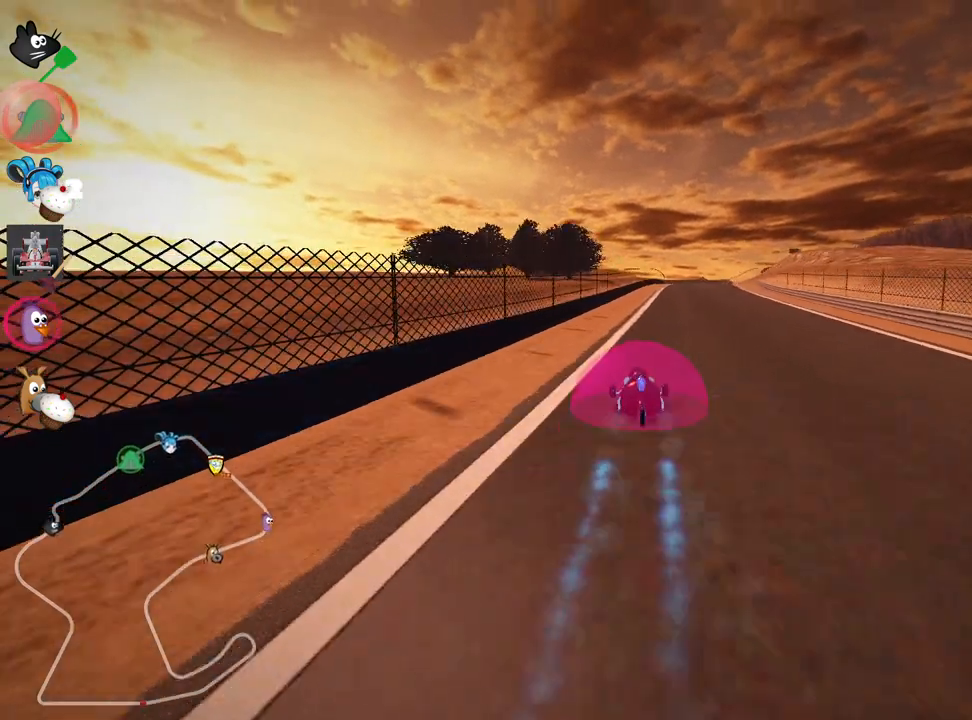
{"keys": ["left", "skid", "up"], "events": [[367, "right", "up"], [433, "skid", "down"], [450, "left", "down"]]}
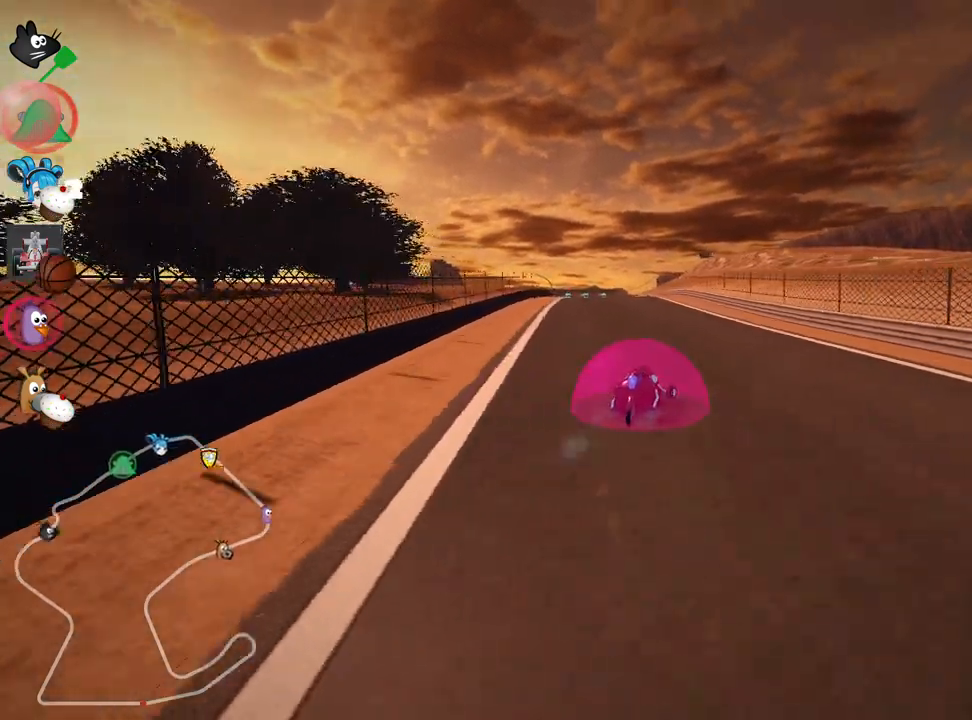
{"keys": ["right", "skid", "up"], "events": [[100, "left", "up"], [100, "right", "down"]]}
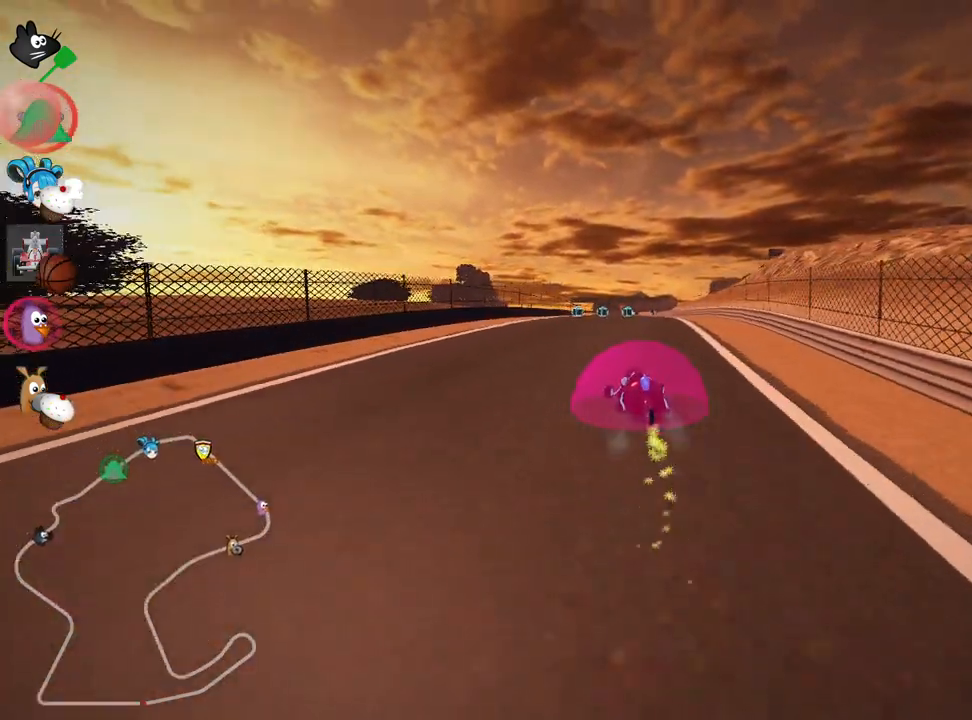
{"keys": ["right", "skid", "up"], "events": []}
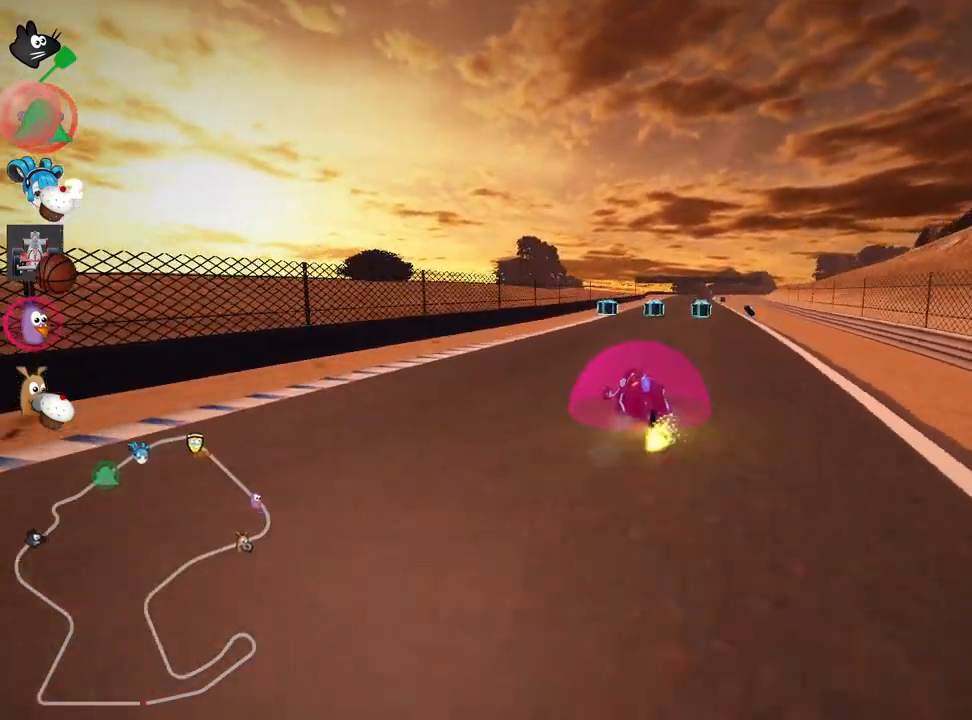
{"keys": ["up"], "events": [[250, "nitro", "down"], [283, "skid", "up"], [483, "right", "up"], [500, "nitro", "up"]]}
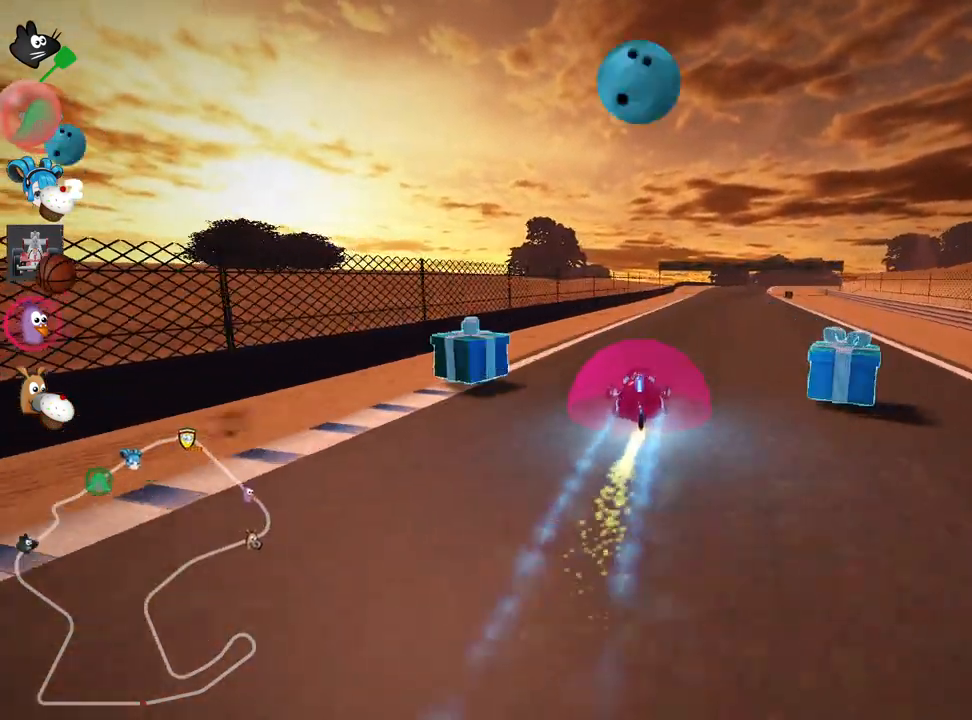
{"keys": ["up"], "events": [[300, "right", "down"], [417, "right", "up"]]}
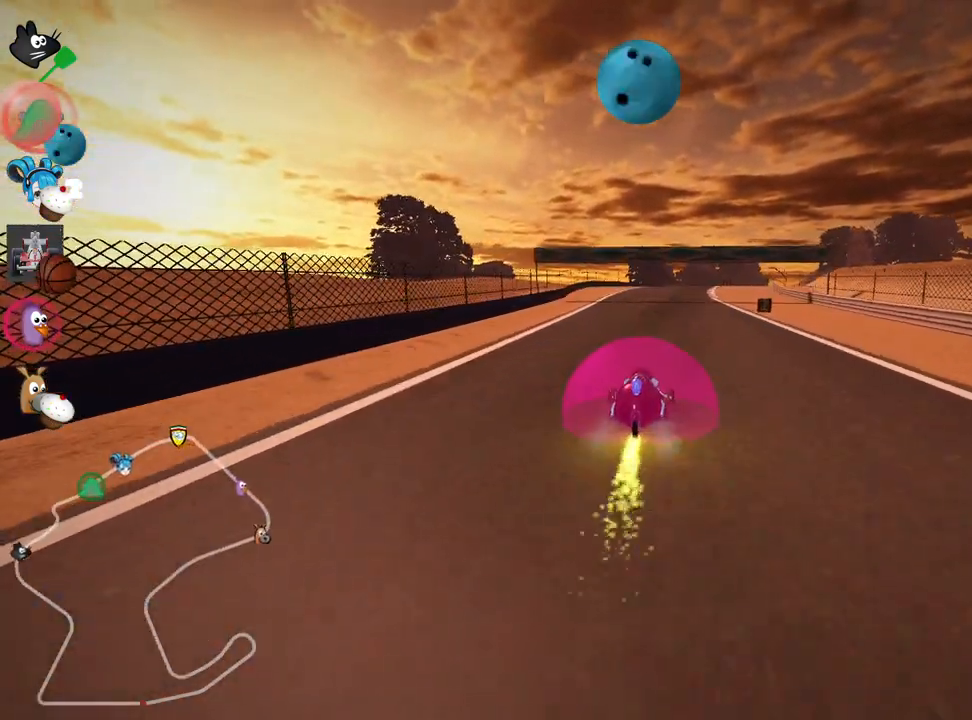
{"keys": ["up"], "events": [[50, "look", "down"], [83, "fire", "down"], [200, "look", "up"], [217, "fire", "up"]]}
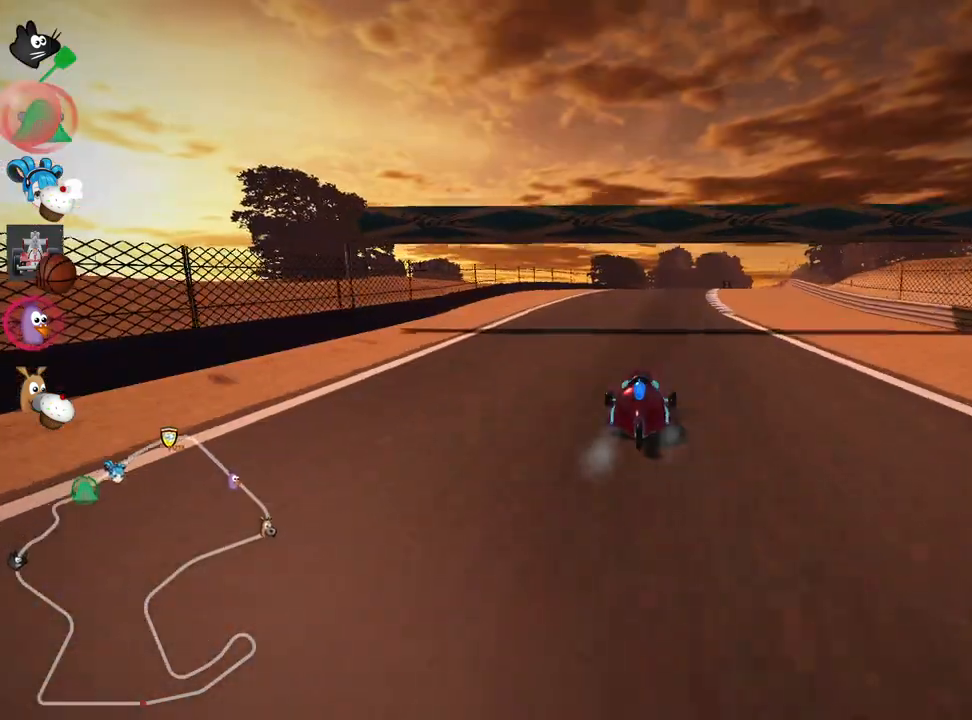
{"keys": ["right", "up"], "events": [[200, "nitro", "down"], [317, "nitro", "up"], [317, "right", "down"]]}
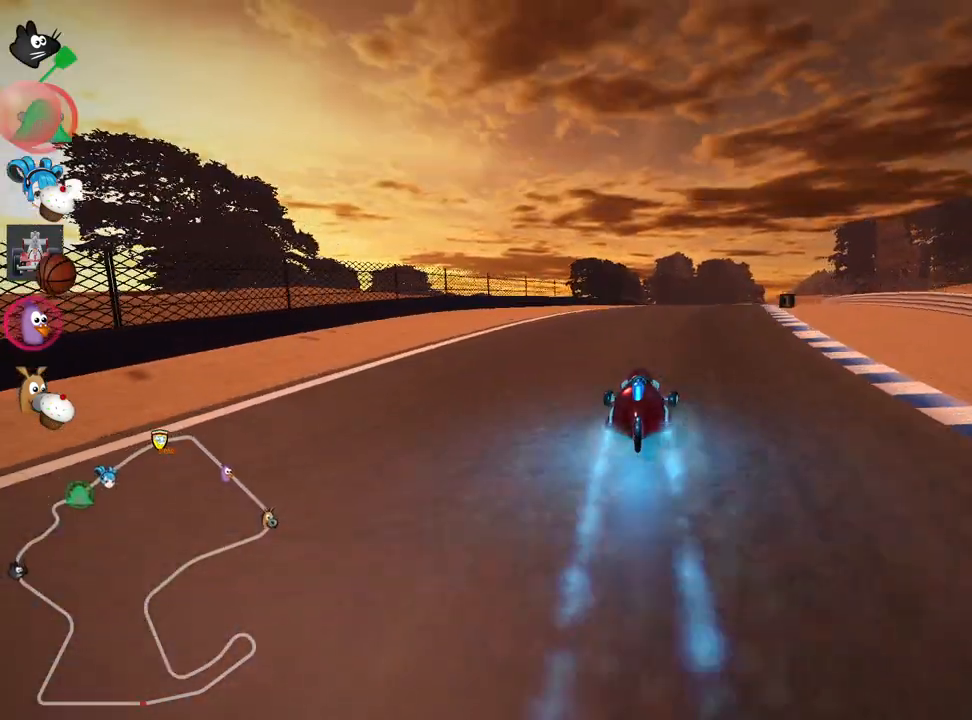
{"keys": ["right", "skid", "up"], "events": [[167, "right", "up"], [200, "skid", "down"], [217, "left", "down"], [350, "left", "up"], [350, "right", "down"]]}
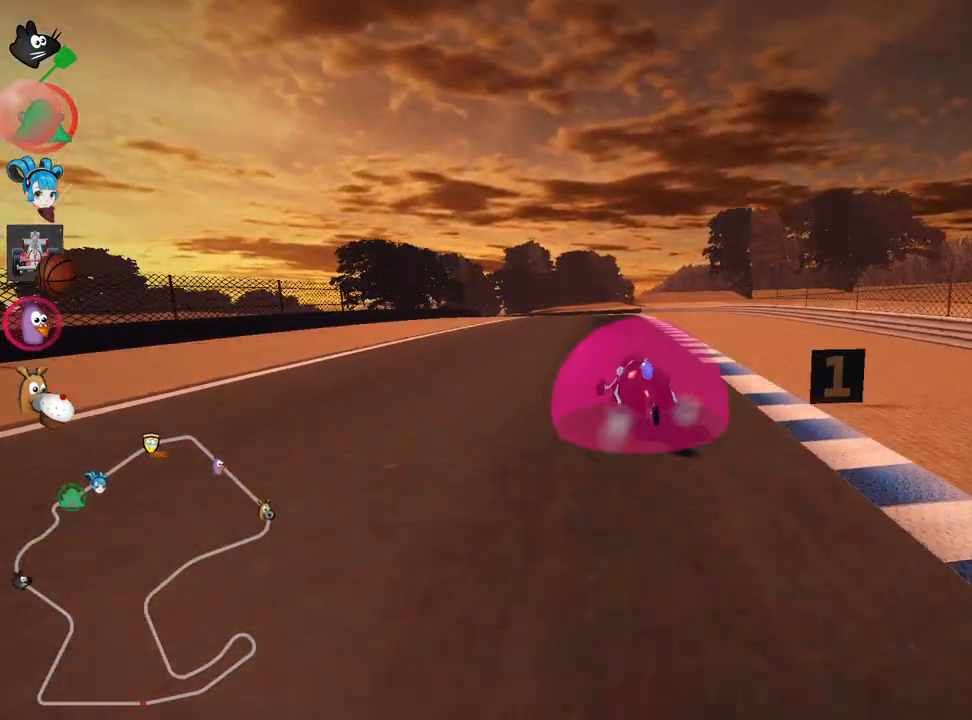
{"keys": ["right", "skid", "up"], "events": []}
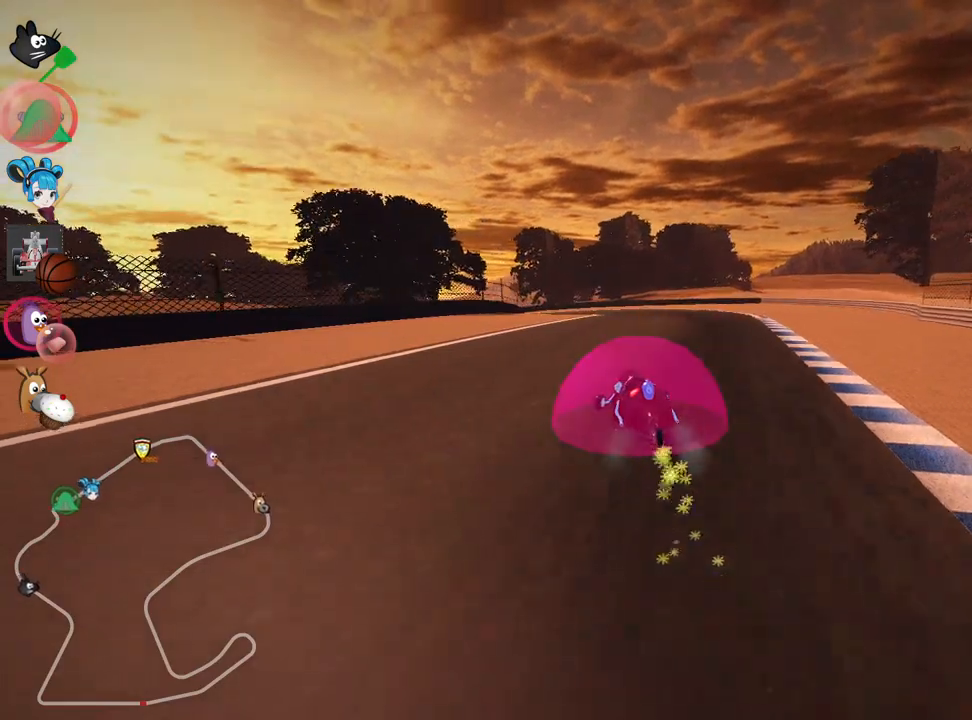
{"keys": ["left", "nitro", "skid", "up"], "events": [[417, "left", "down"], [467, "nitro", "down"], [483, "right", "up"]]}
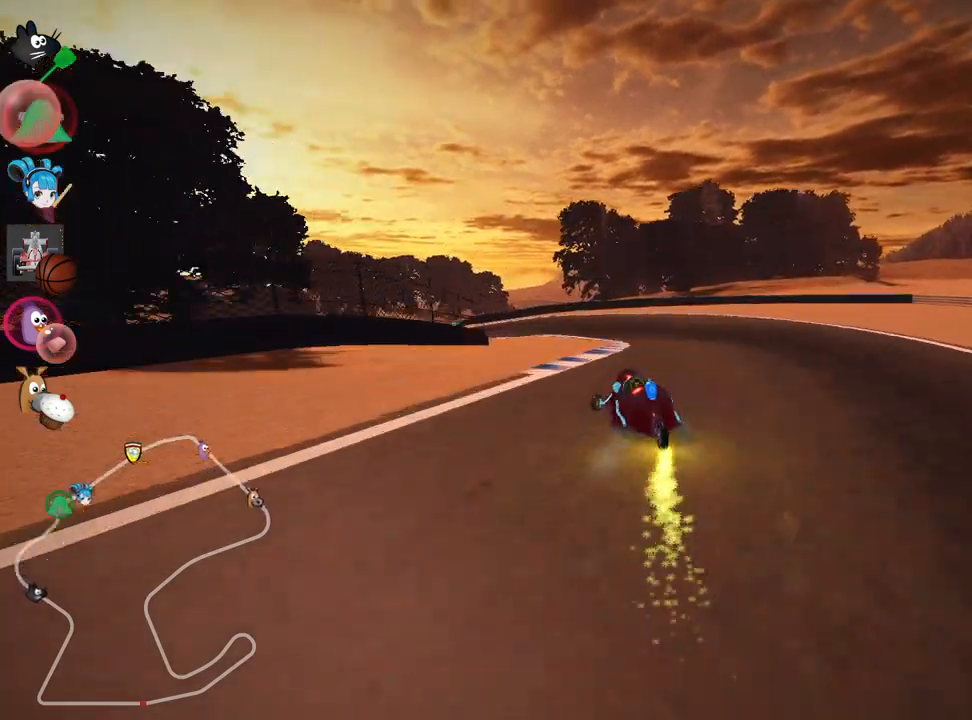
{"keys": ["up"], "events": [[100, "nitro", "up"], [217, "skid", "up"], [250, "left", "up"]]}
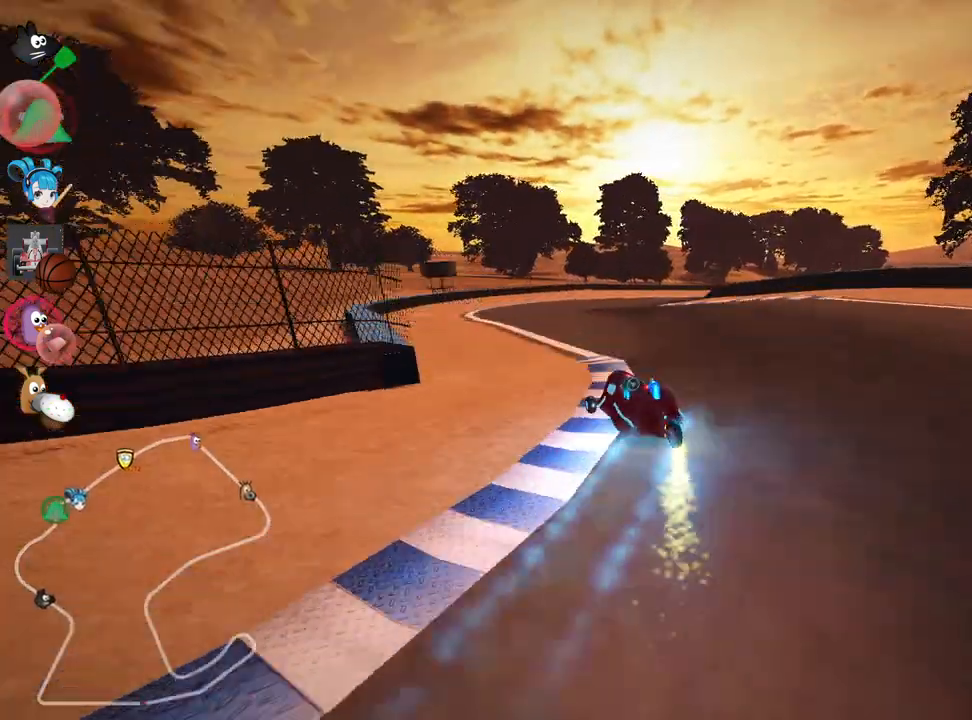
{"keys": ["right", "skid", "up"], "events": [[67, "left", "down"], [133, "left", "up"], [233, "right", "down"], [233, "skid", "down"]]}
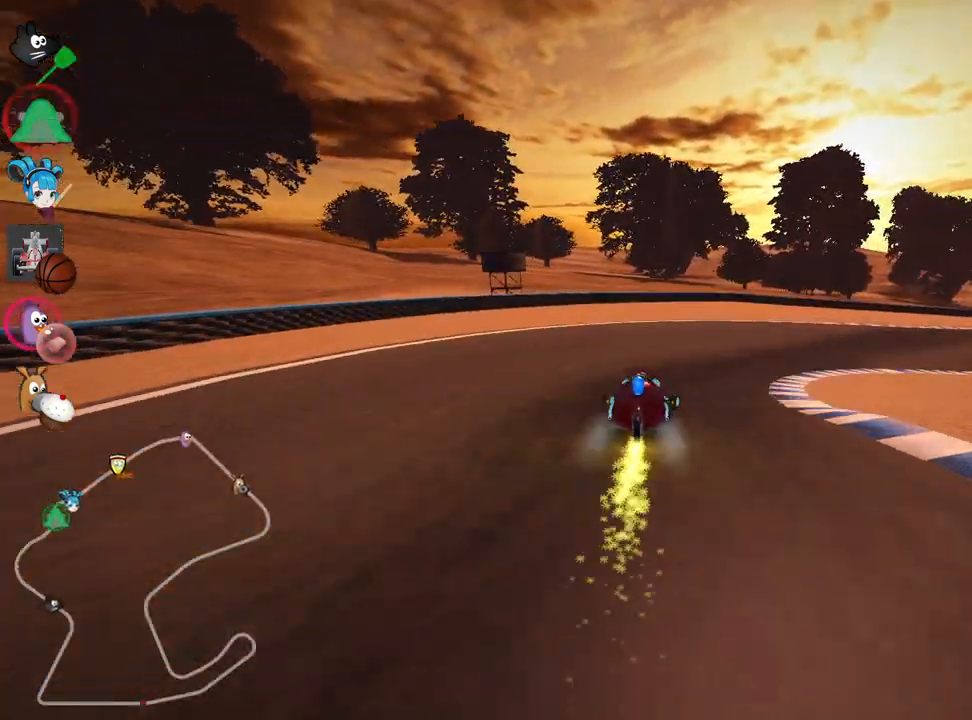
{"keys": ["up"], "events": [[83, "nitro", "down"], [250, "nitro", "up"], [250, "skid", "up"], [483, "right", "up"]]}
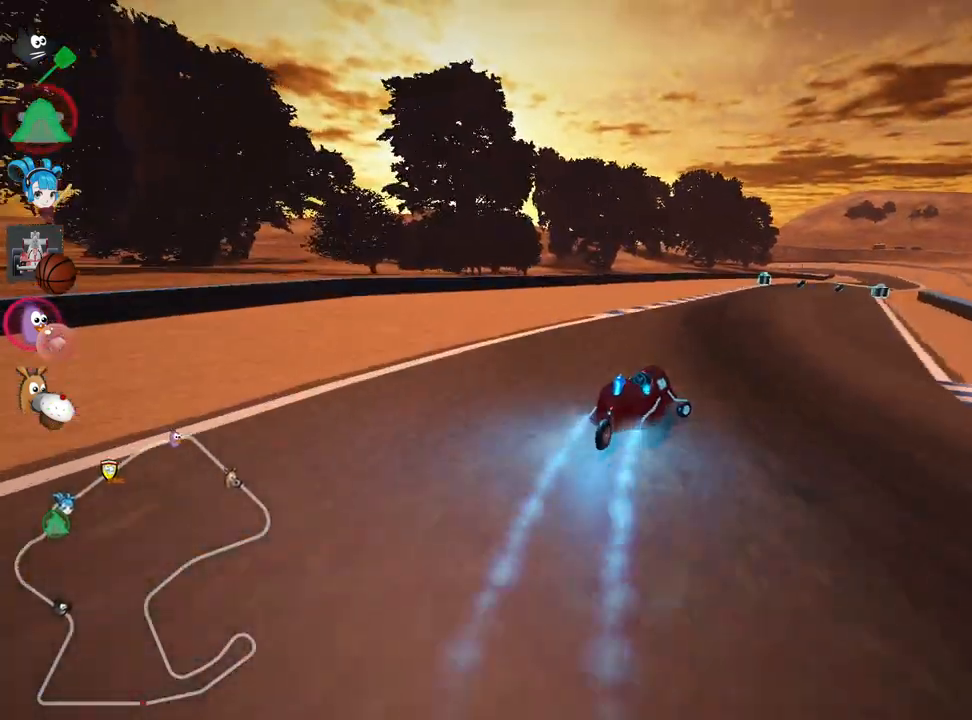
{"keys": ["up"], "events": [[250, "left", "down"], [433, "left", "up"]]}
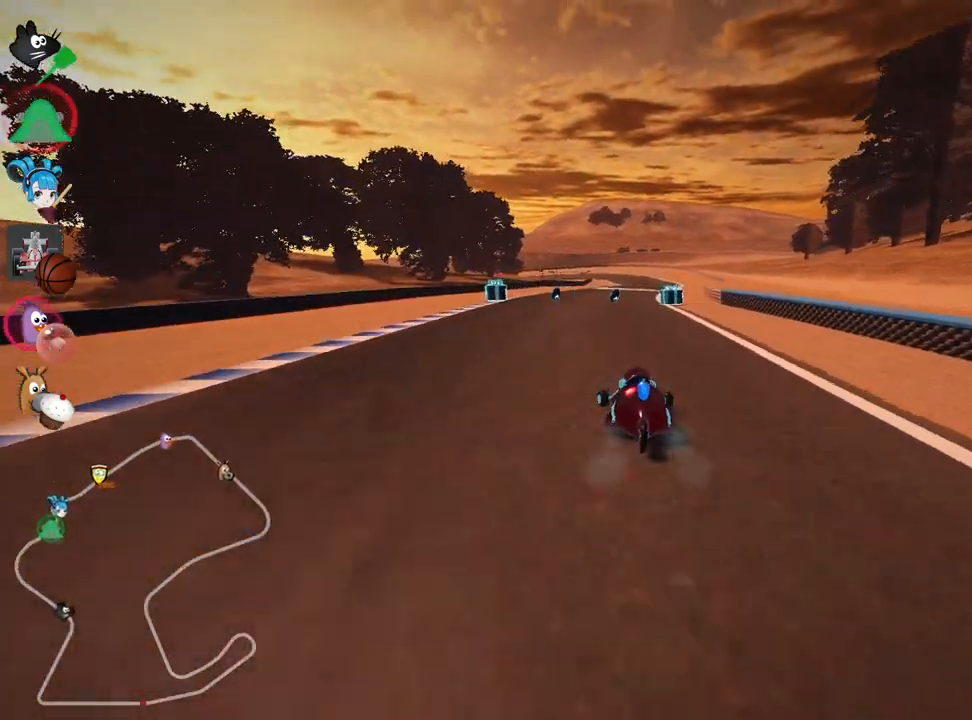
{"keys": ["nitro", "up"], "events": [[217, "right", "down"], [433, "right", "up"], [450, "nitro", "down"]]}
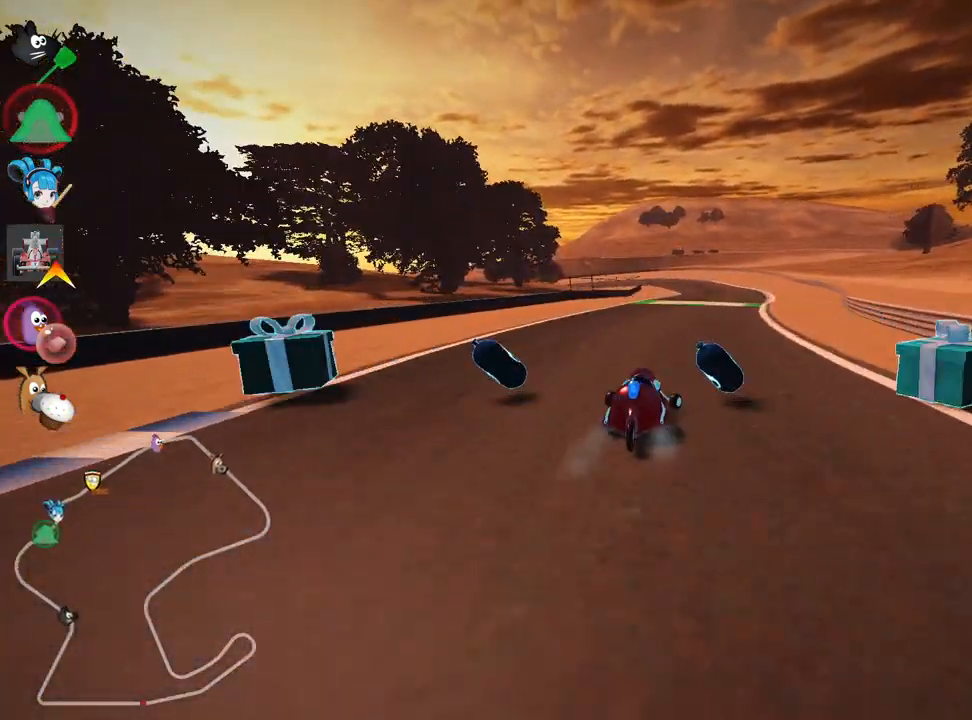
{"keys": ["right", "up"], "events": [[100, "nitro", "up"], [383, "right", "down"]]}
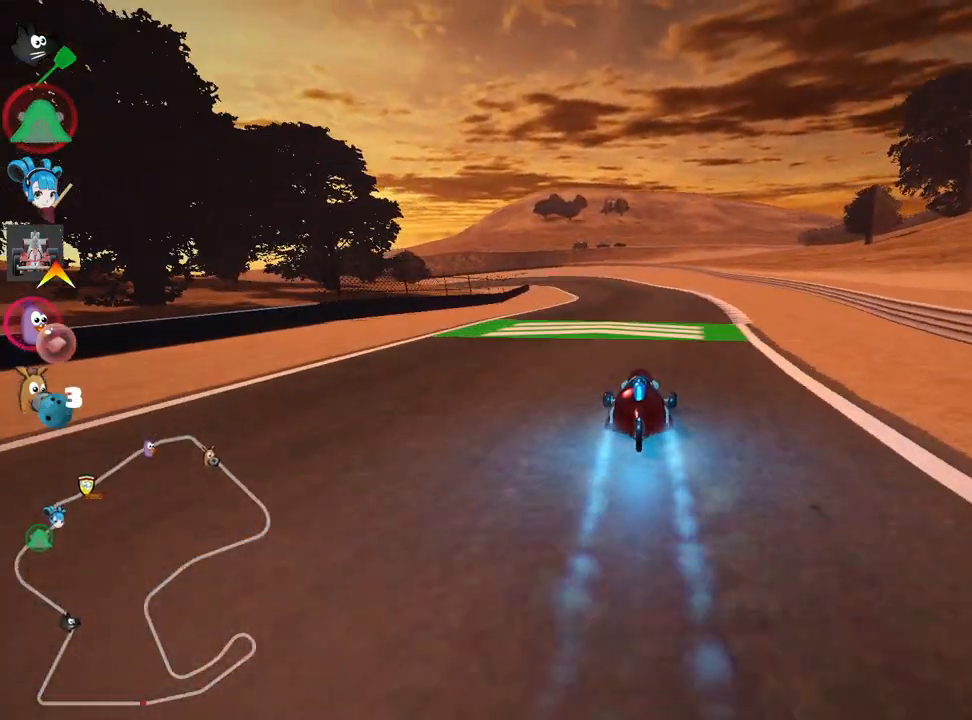
{"keys": ["right", "skid", "up"], "events": [[50, "right", "up"], [83, "skid", "down"], [100, "left", "down"], [283, "left", "up"], [283, "right", "down"]]}